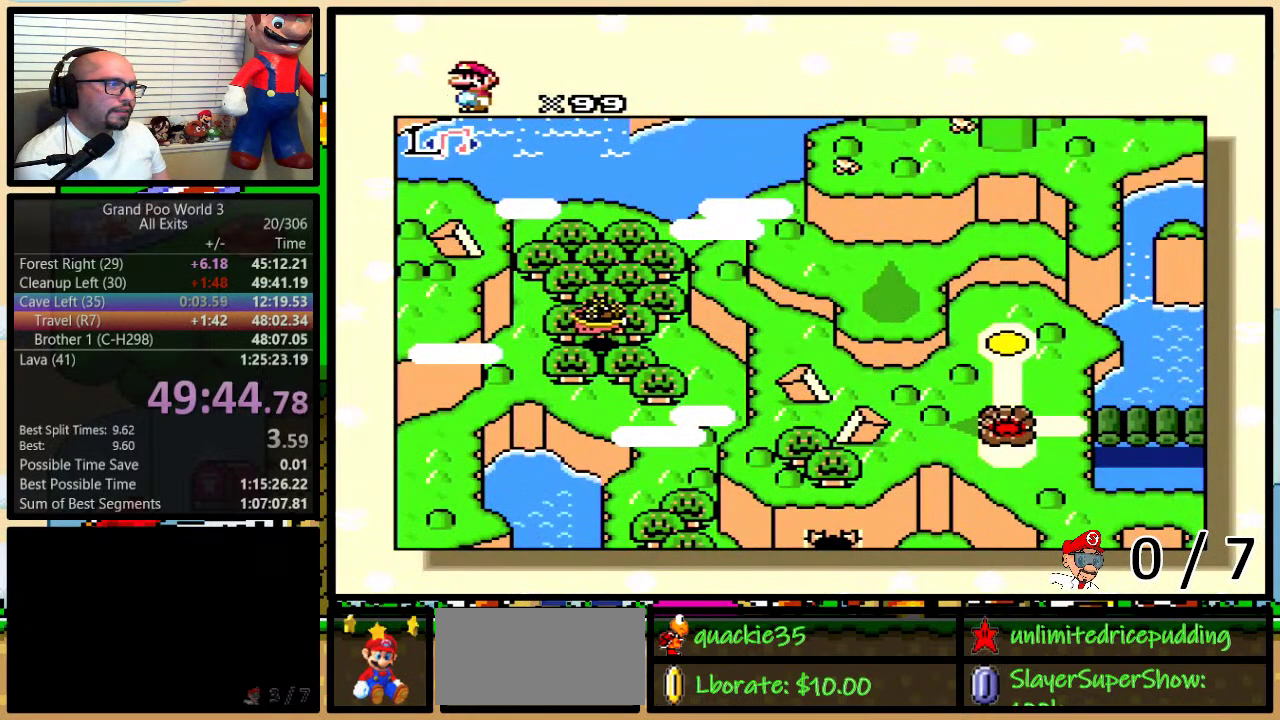
Gameplay with a controller (Nintendo layout); each line is a JSON object with the inputs held at the frame after it. "events" lists button and stick changes between this image and that frame as [ms after this image, input, new state], when the widget could be followed in between. Not read: DPAD_LEFT L1 L3 R1 R3.
{"buttons": ["DPAD_RIGHT"], "events": [[167, "DPAD_RIGHT", "down"]]}
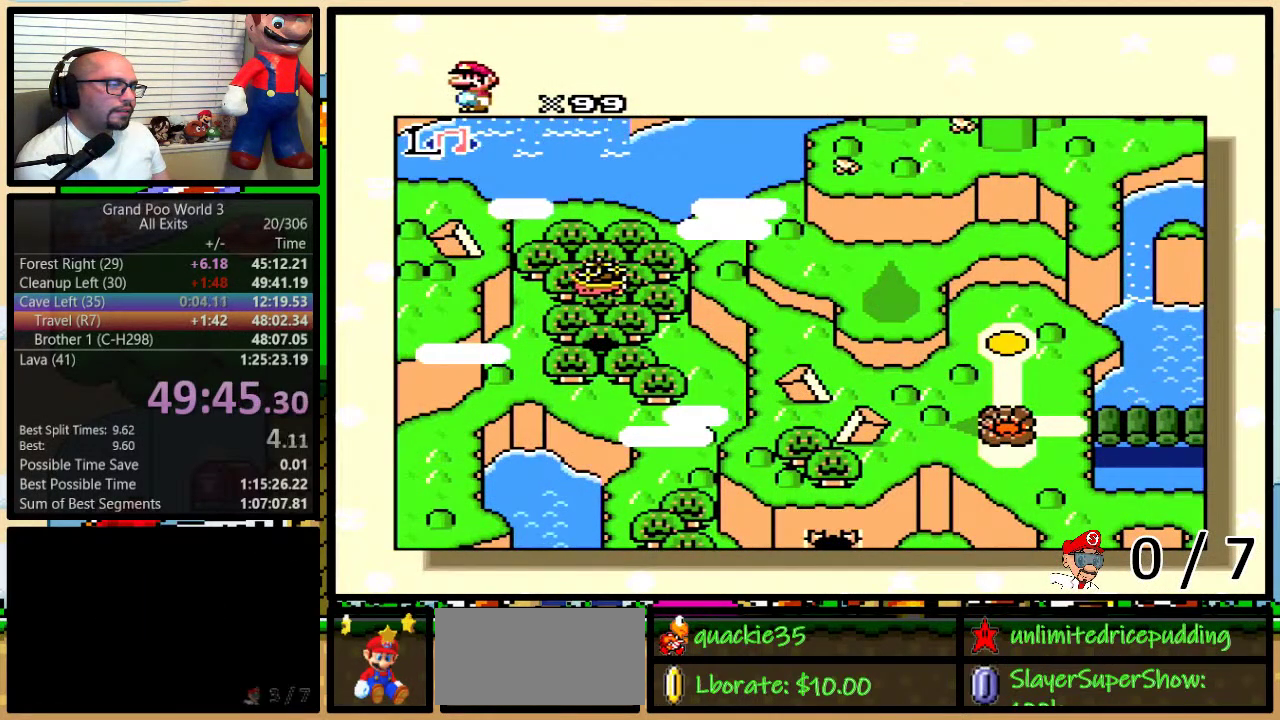
{"buttons": ["DPAD_RIGHT"], "events": []}
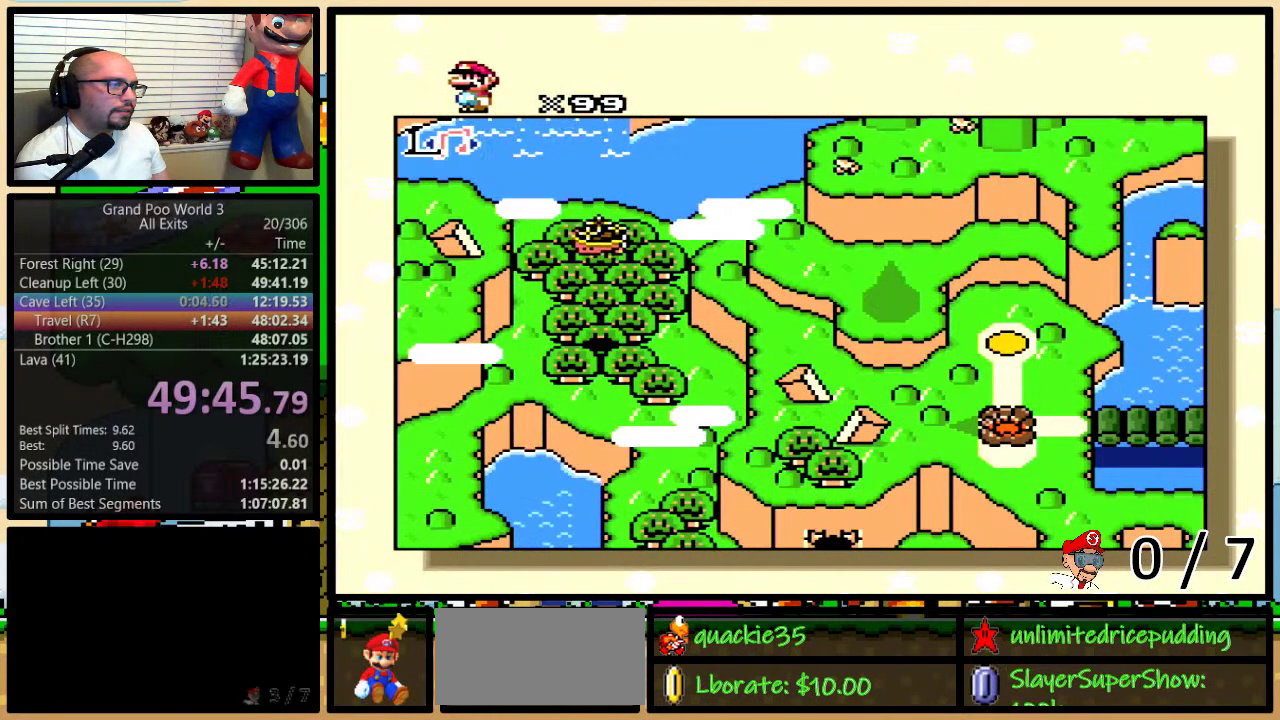
{"buttons": ["DPAD_RIGHT"], "events": []}
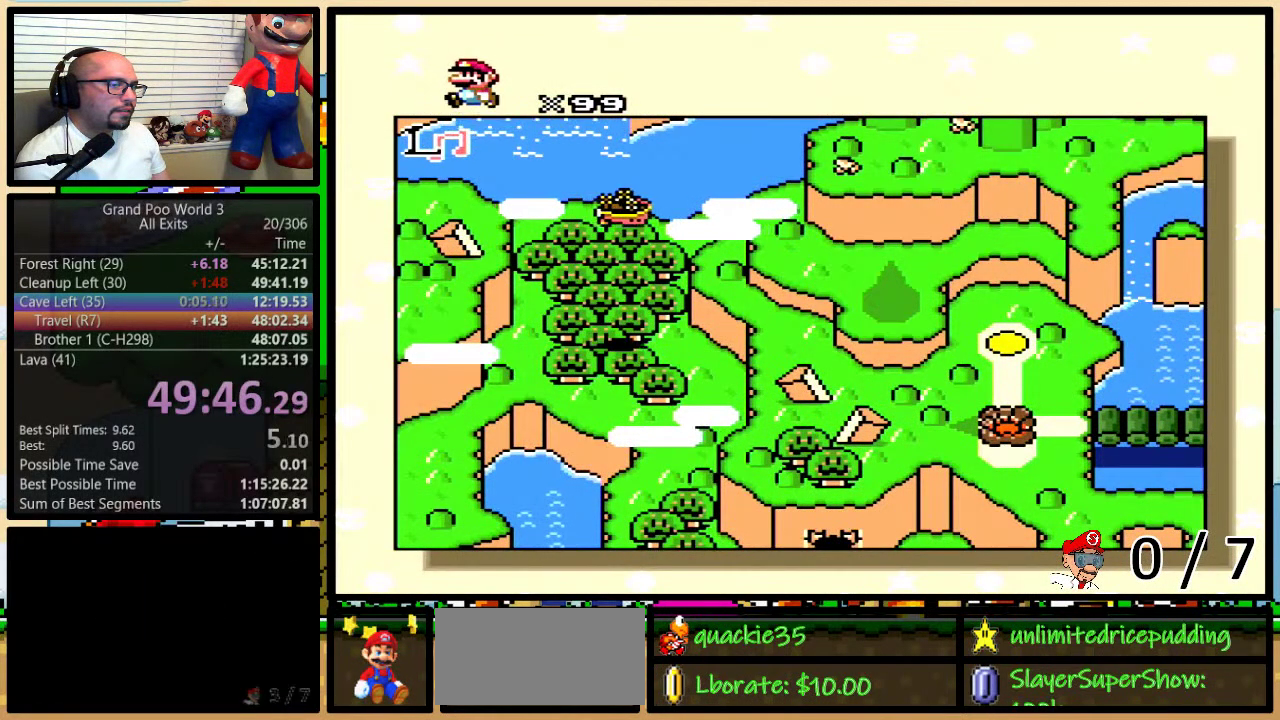
{"buttons": ["DPAD_RIGHT"], "events": []}
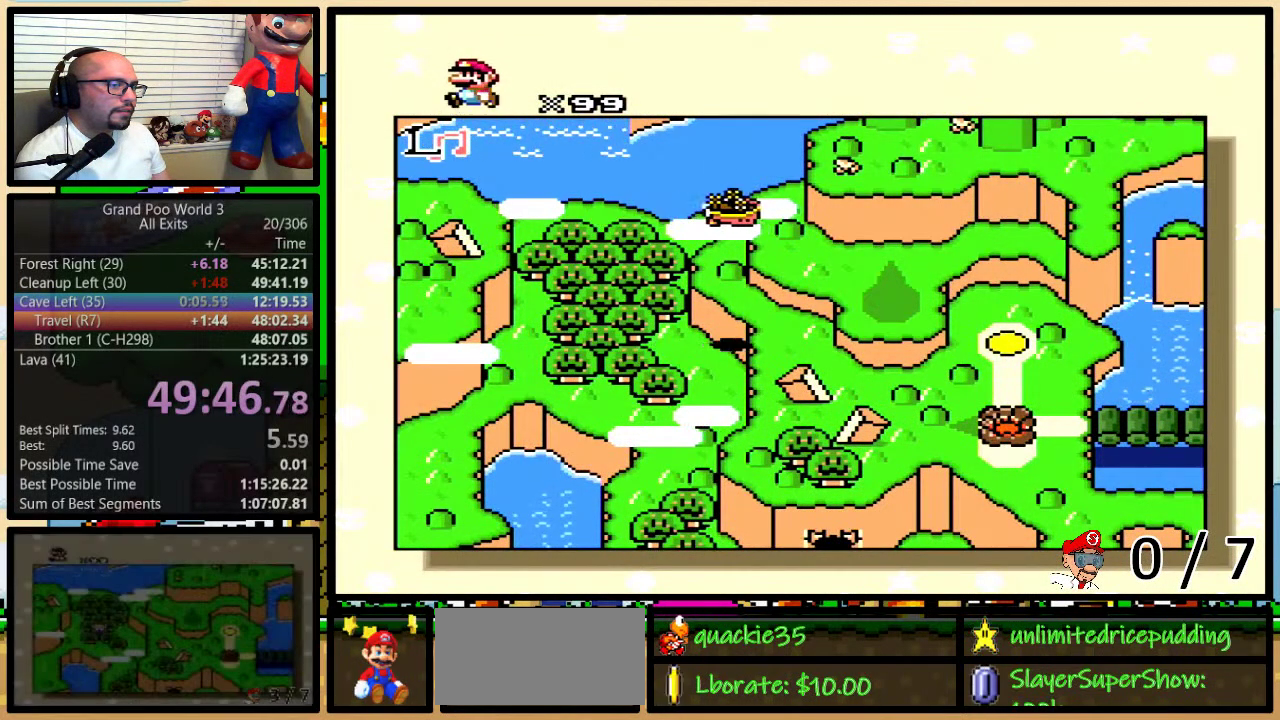
{"buttons": ["DPAD_RIGHT"], "events": []}
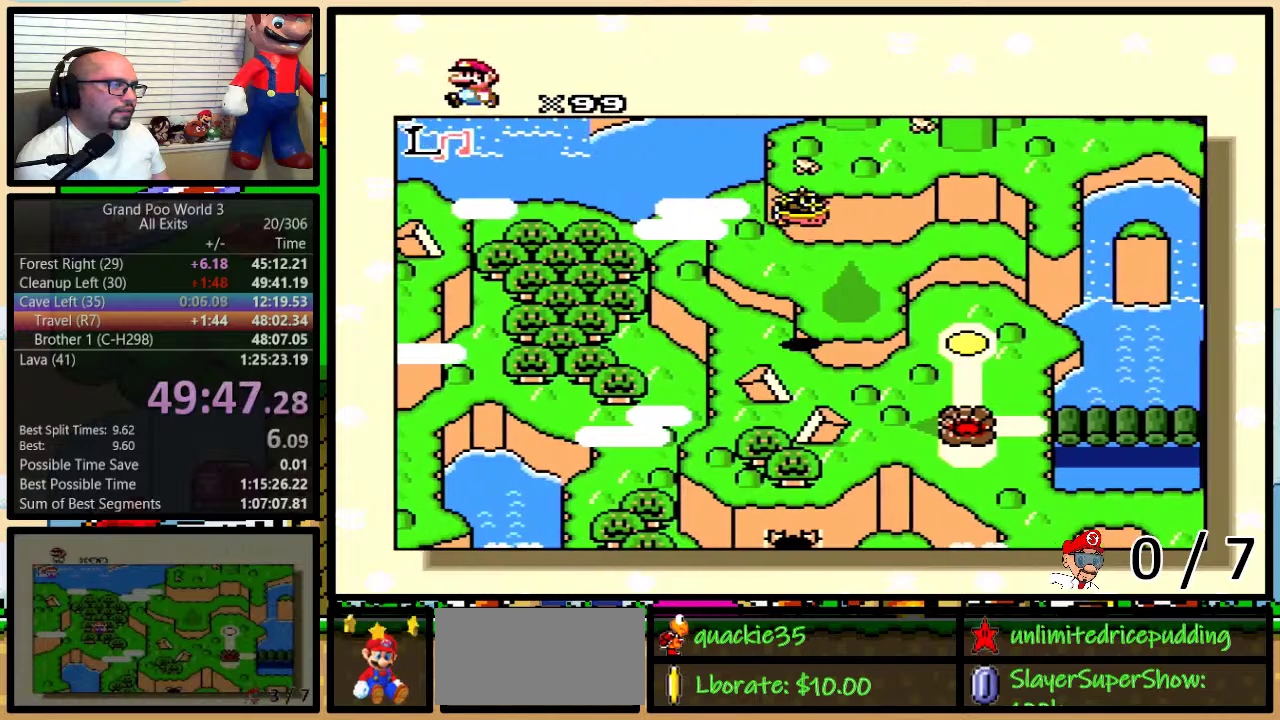
{"buttons": ["DPAD_RIGHT"], "events": []}
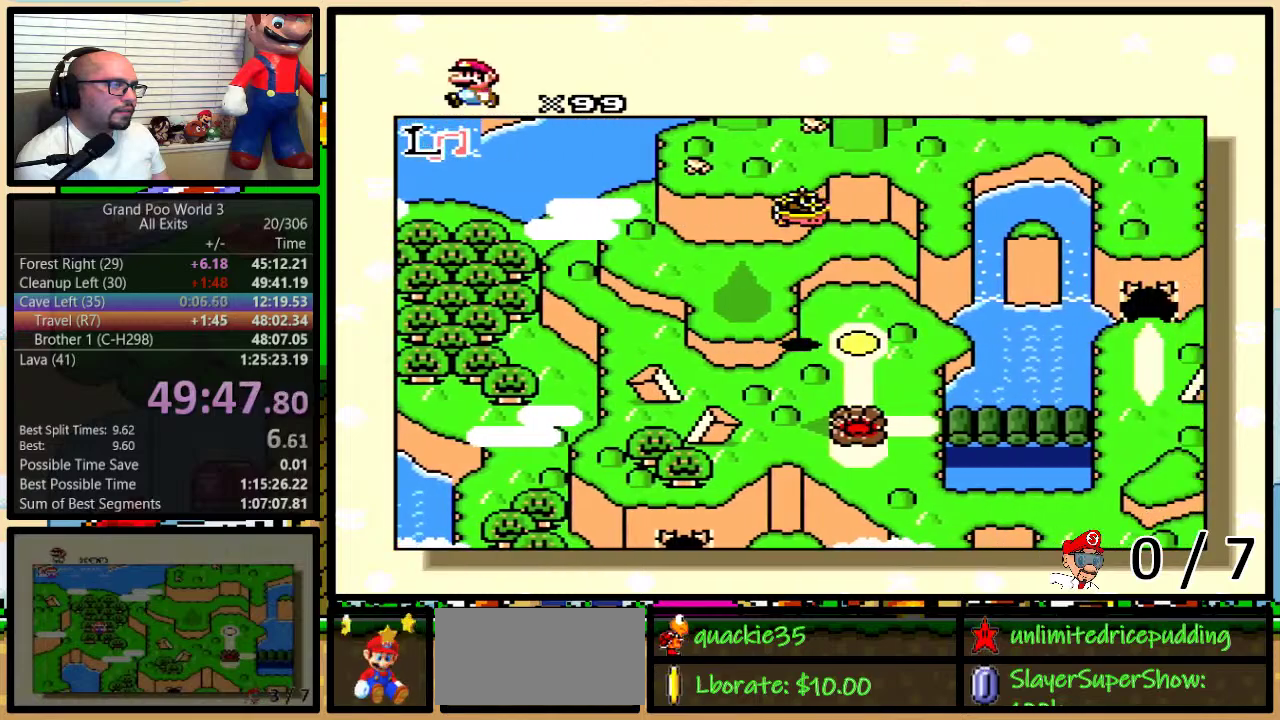
{"buttons": [], "events": [[200, "DPAD_RIGHT", "up"]]}
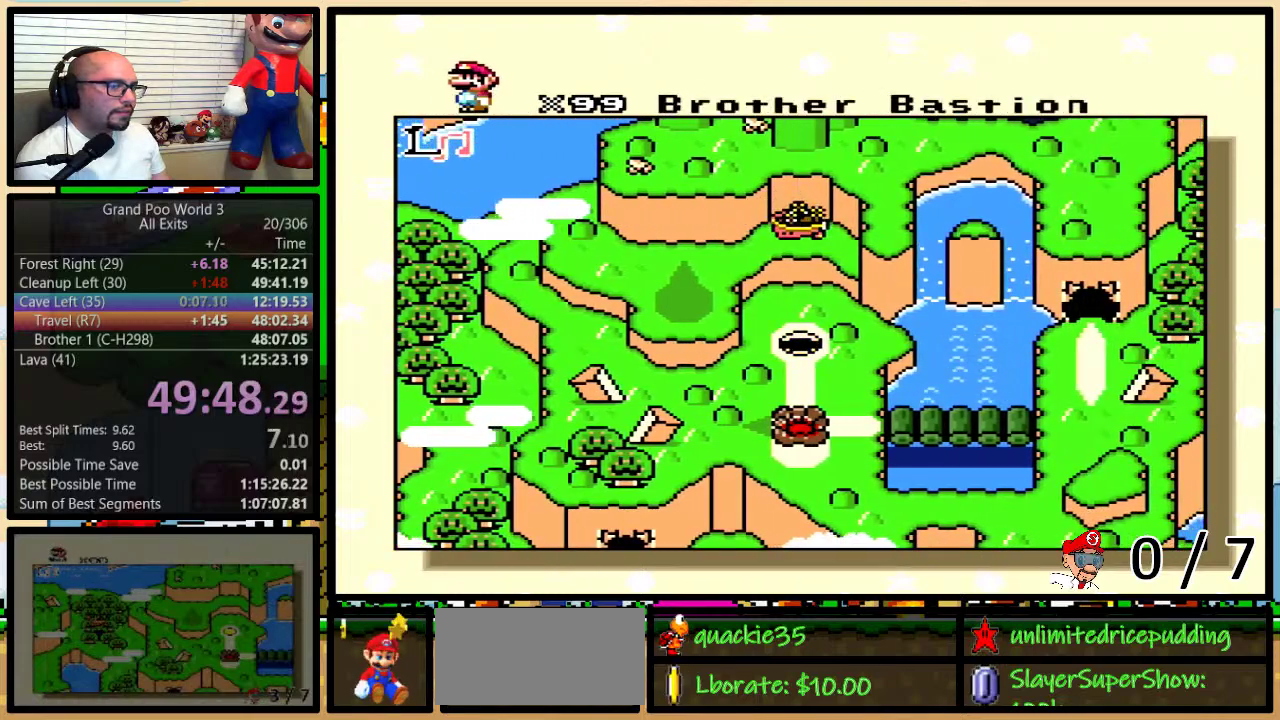
{"buttons": [], "events": []}
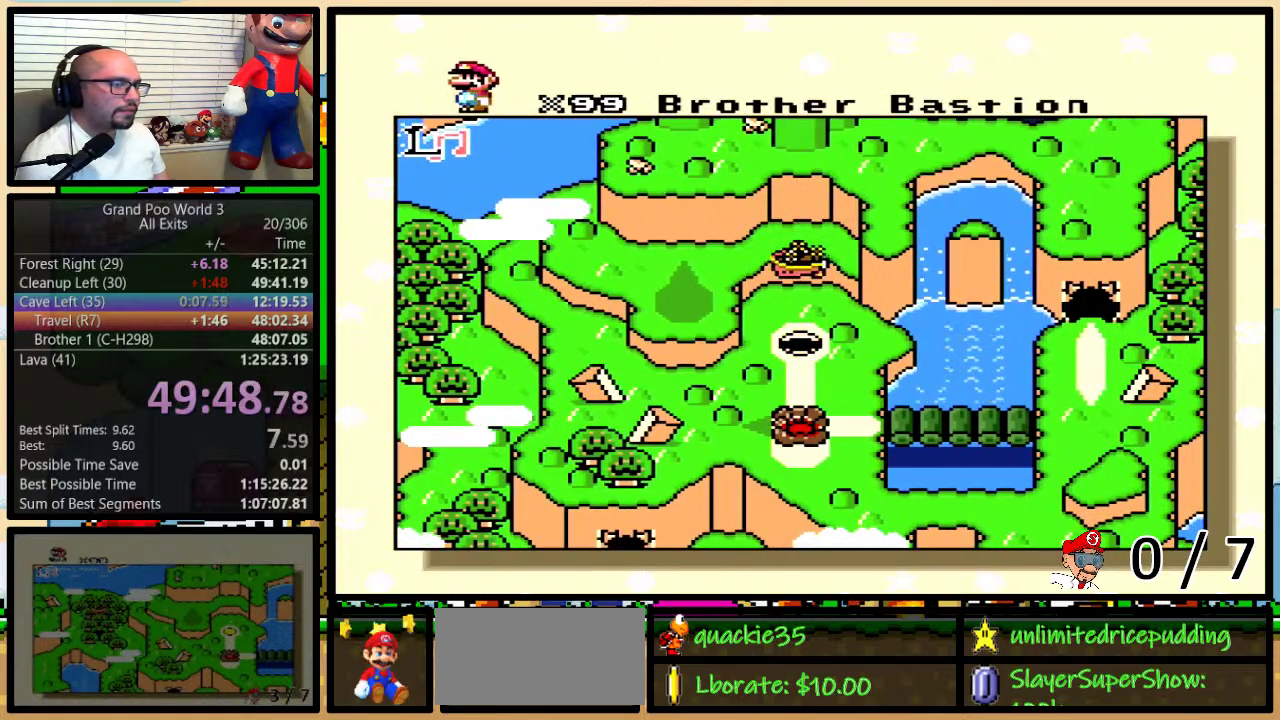
{"buttons": ["X"], "events": [[417, "Y", "down"], [467, "X", "down"], [500, "Y", "up"]]}
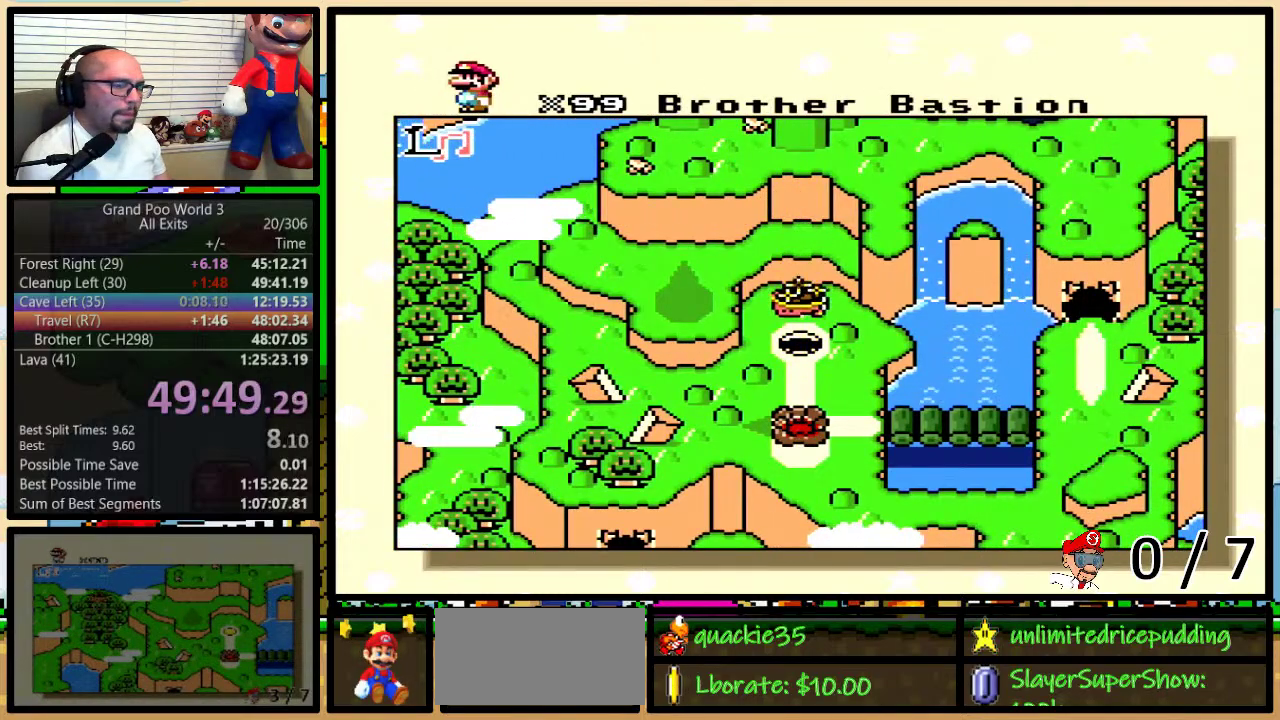
{"buttons": ["A"], "events": [[33, "X", "up"], [67, "A", "down"], [133, "A", "up"], [133, "B", "down"], [133, "X", "down"], [167, "B", "up"], [167, "Y", "down"], [200, "Y", "up"], [217, "B", "down"], [217, "X", "up"], [250, "A", "down"], [283, "B", "up"], [283, "X", "down"], [283, "Y", "down"], [317, "A", "up"], [317, "Y", "up"], [350, "B", "down"], [350, "Y", "down"], [483, "A", "down"], [483, "B", "up"], [483, "X", "up"], [483, "Y", "up"]]}
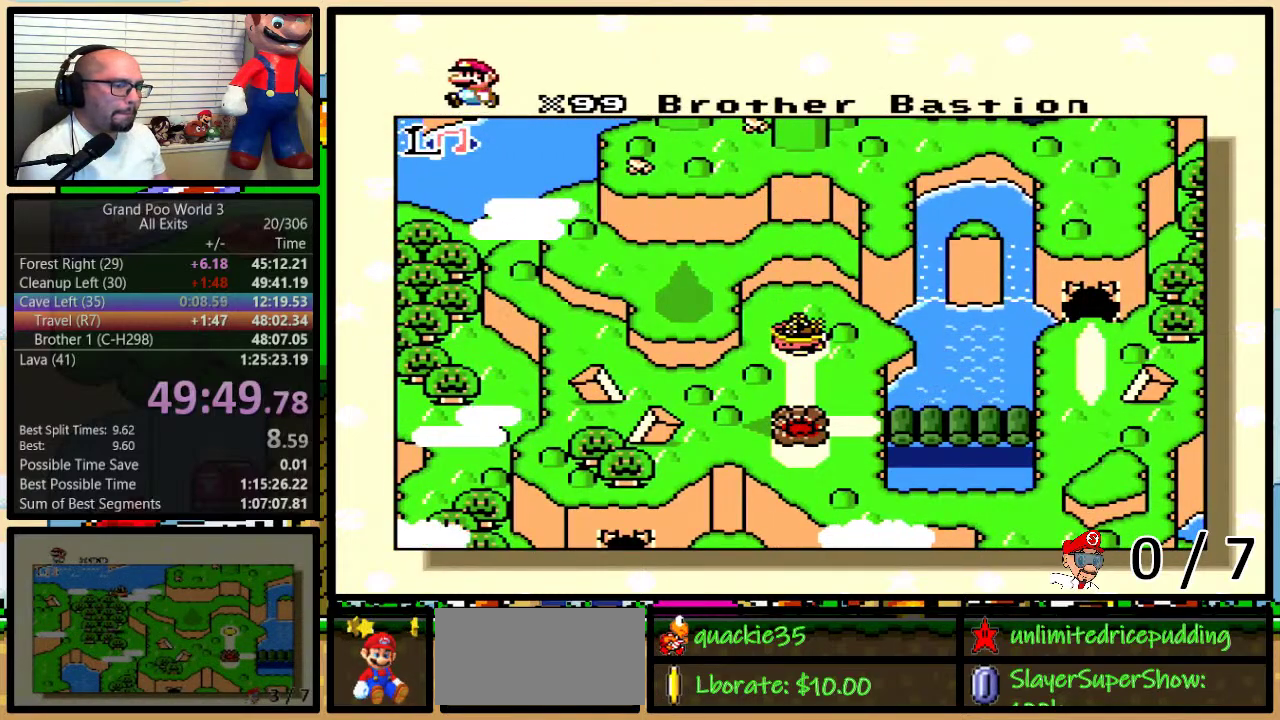
{"buttons": ["X"], "events": [[17, "A", "up"], [17, "B", "down"], [17, "X", "down"], [17, "Y", "down"], [50, "A", "down"], [50, "X", "up"], [83, "B", "up"], [83, "Y", "up"], [100, "A", "up"], [100, "B", "down"], [100, "X", "down"], [133, "Y", "down"], [167, "B", "up"], [167, "Y", "up"], [200, "X", "up"], [233, "A", "down"], [233, "B", "down"], [233, "Y", "down"], [267, "B", "up"], [267, "X", "down"], [267, "Y", "up"], [300, "A", "up"], [317, "B", "down"], [317, "Y", "down"], [383, "A", "down"], [383, "B", "up"], [383, "X", "up"], [383, "Y", "up"], [450, "A", "up"], [450, "B", "down"], [450, "X", "down"], [450, "Y", "down"], [483, "B", "up"], [483, "Y", "up"]]}
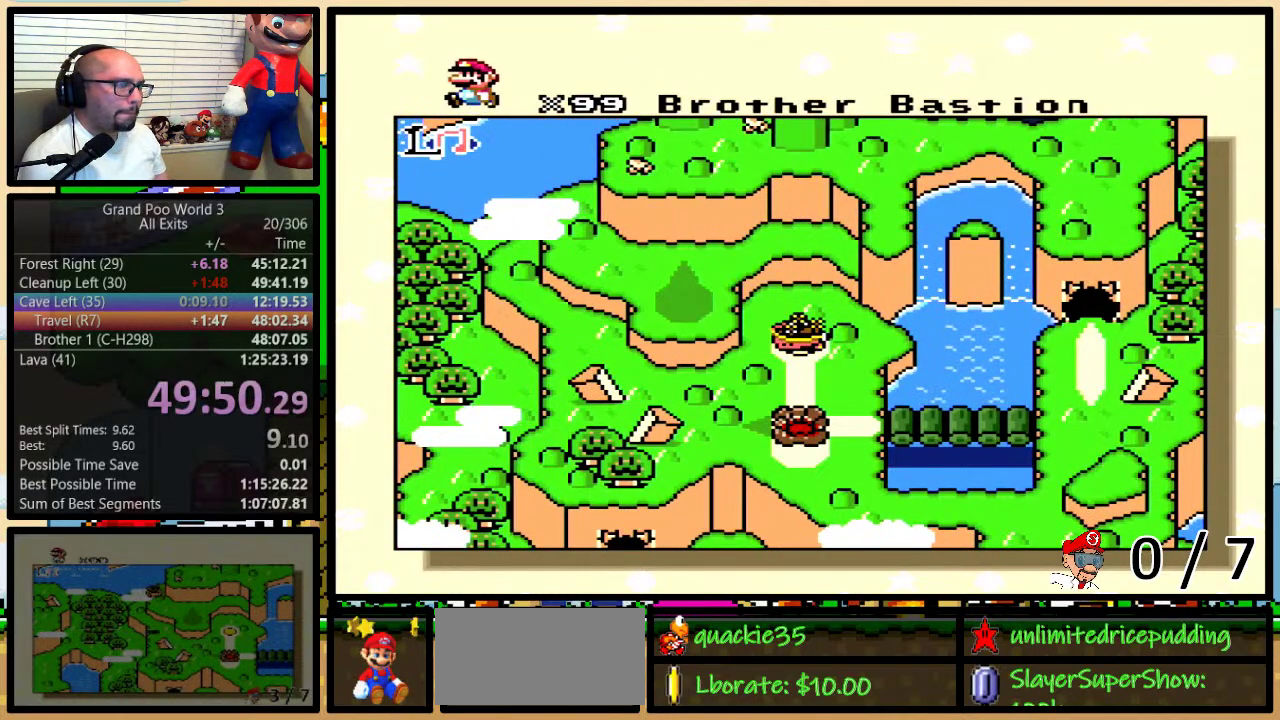
{"buttons": ["A", "B", "Y"], "events": [[50, "B", "down"], [50, "Y", "down"], [67, "A", "down"], [67, "X", "up"], [100, "B", "up"], [100, "Y", "up"], [150, "A", "up"], [150, "B", "down"], [150, "X", "down"], [150, "Y", "down"], [200, "B", "up"], [200, "Y", "up"], [233, "X", "up"], [267, "A", "down"], [267, "B", "down"], [283, "Y", "down"], [317, "B", "up"], [317, "Y", "up"], [350, "A", "up"], [350, "X", "down"], [383, "B", "down"], [383, "Y", "down"], [417, "B", "up"], [417, "Y", "up"], [450, "A", "down"], [450, "X", "up"], [483, "B", "down"], [483, "Y", "down"]]}
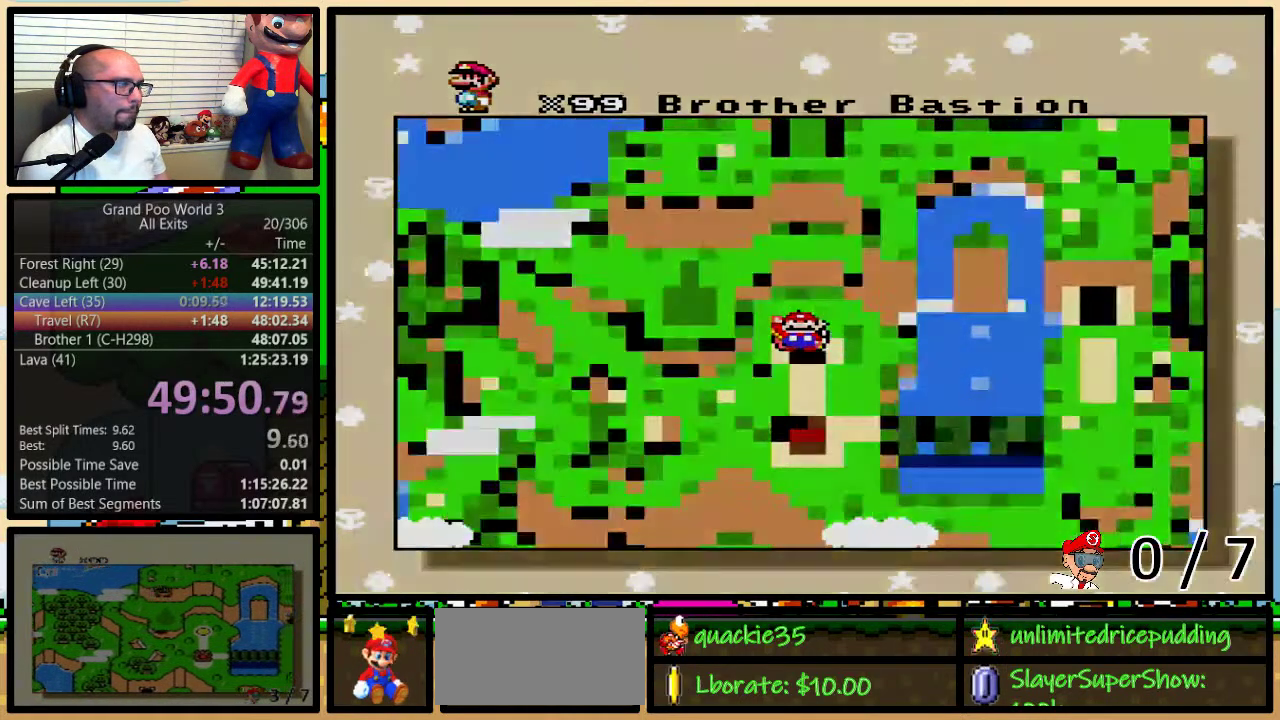
{"buttons": [], "events": [[17, "B", "up"], [17, "X", "down"], [17, "Y", "up"], [50, "A", "up"], [50, "B", "down"], [83, "Y", "down"], [100, "B", "up"], [100, "X", "up"], [100, "Y", "up"]]}
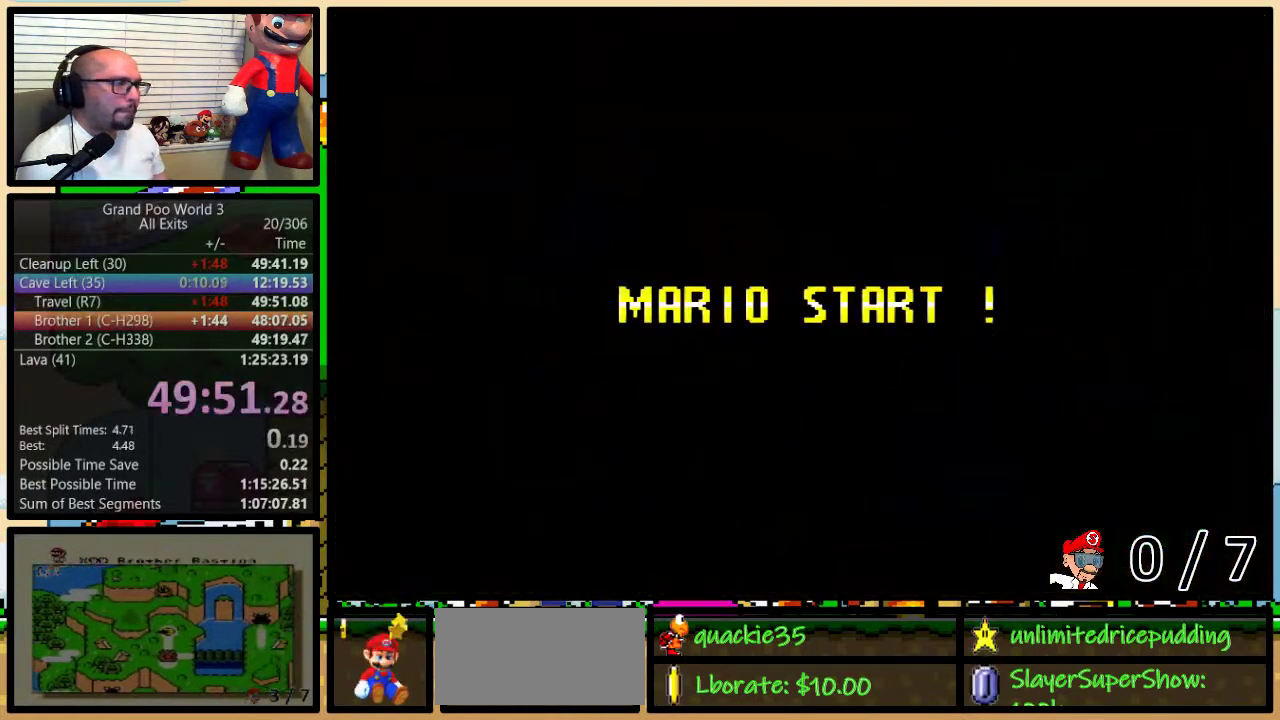
{"buttons": ["B", "Y"], "events": [[300, "Y", "down"], [450, "B", "down"]]}
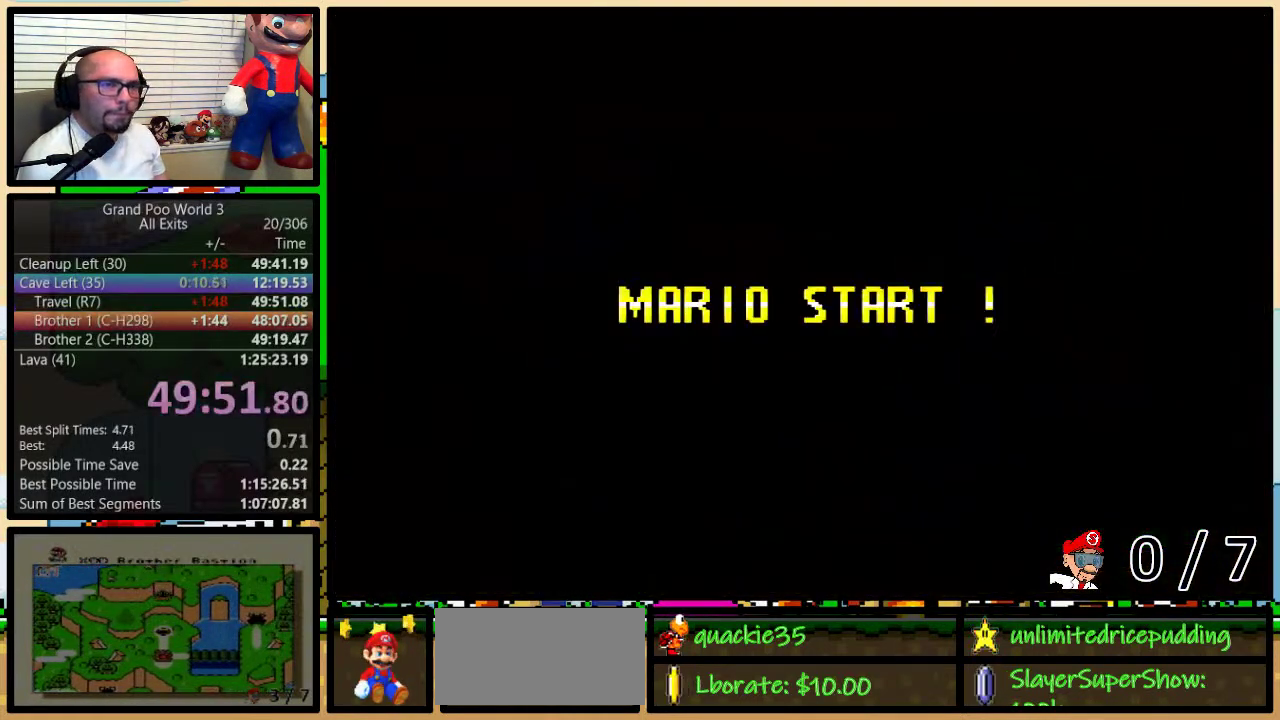
{"buttons": ["Y"], "events": [[50, "Y", "up"], [133, "B", "up"], [200, "Y", "down"]]}
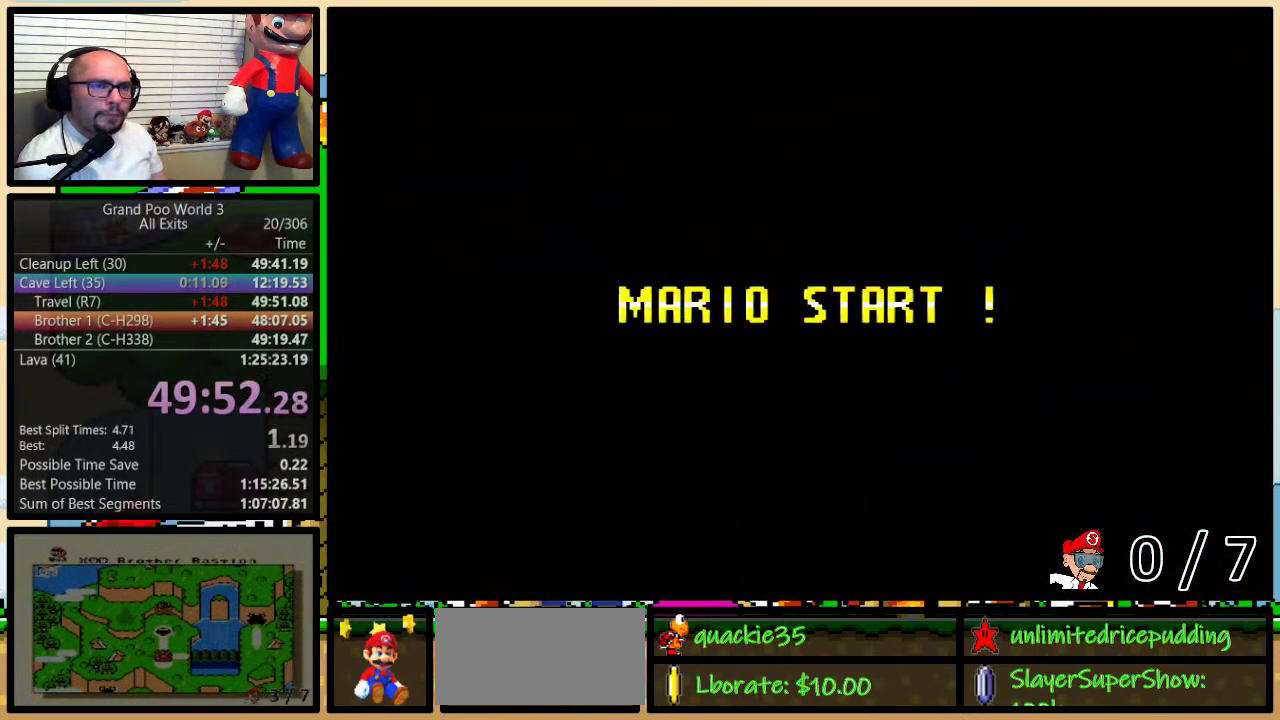
{"buttons": ["Y", "DPAD_RIGHT"], "events": [[200, "DPAD_RIGHT", "down"]]}
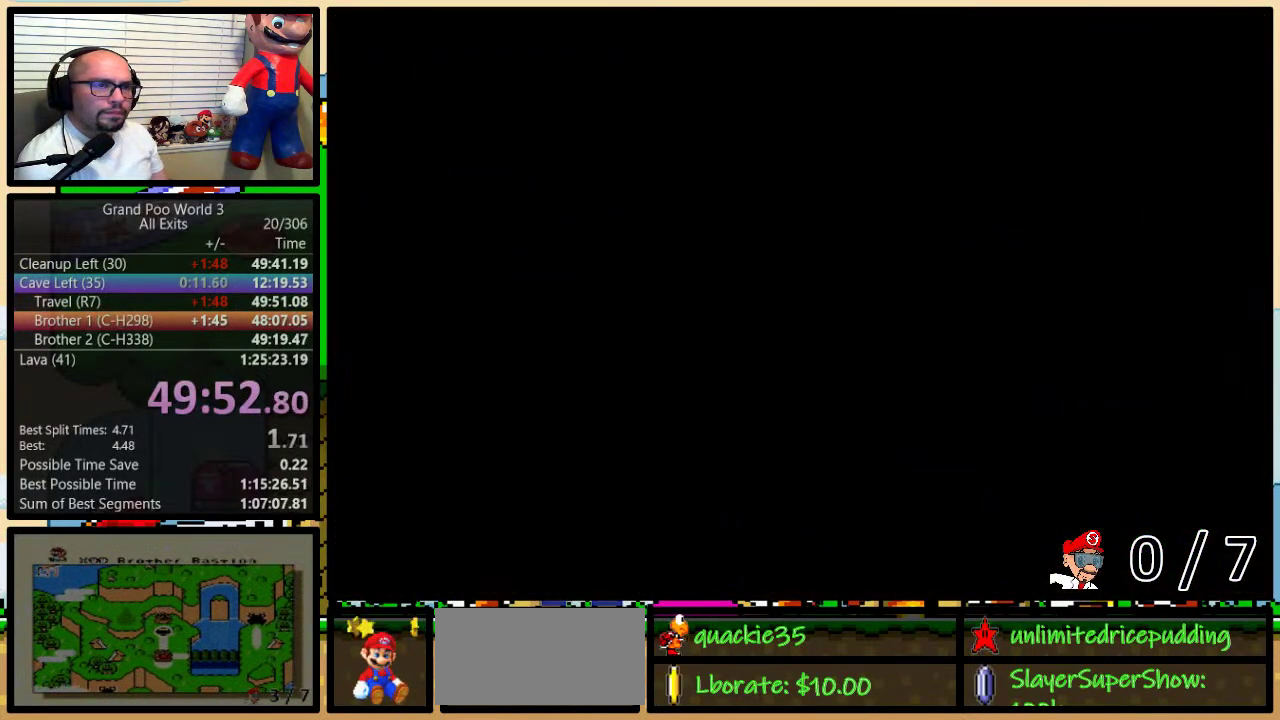
{"buttons": ["Y", "DPAD_RIGHT"], "events": []}
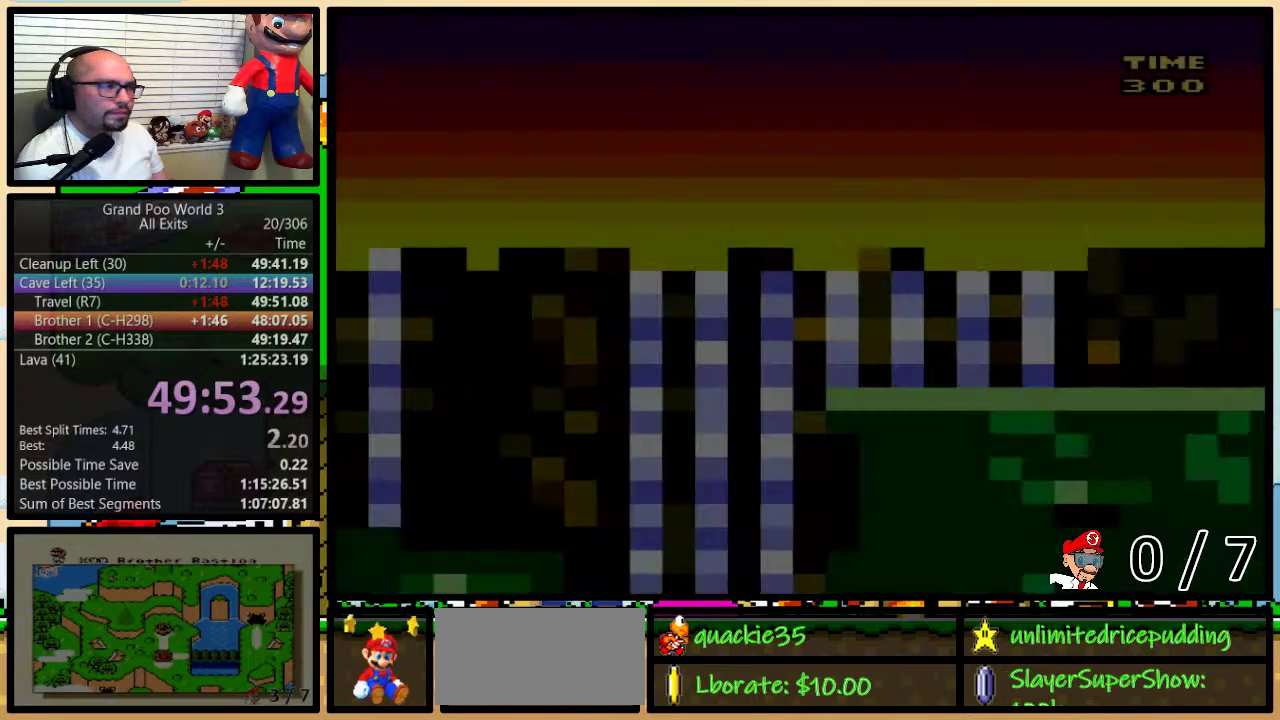
{"buttons": ["Y", "DPAD_RIGHT"], "events": []}
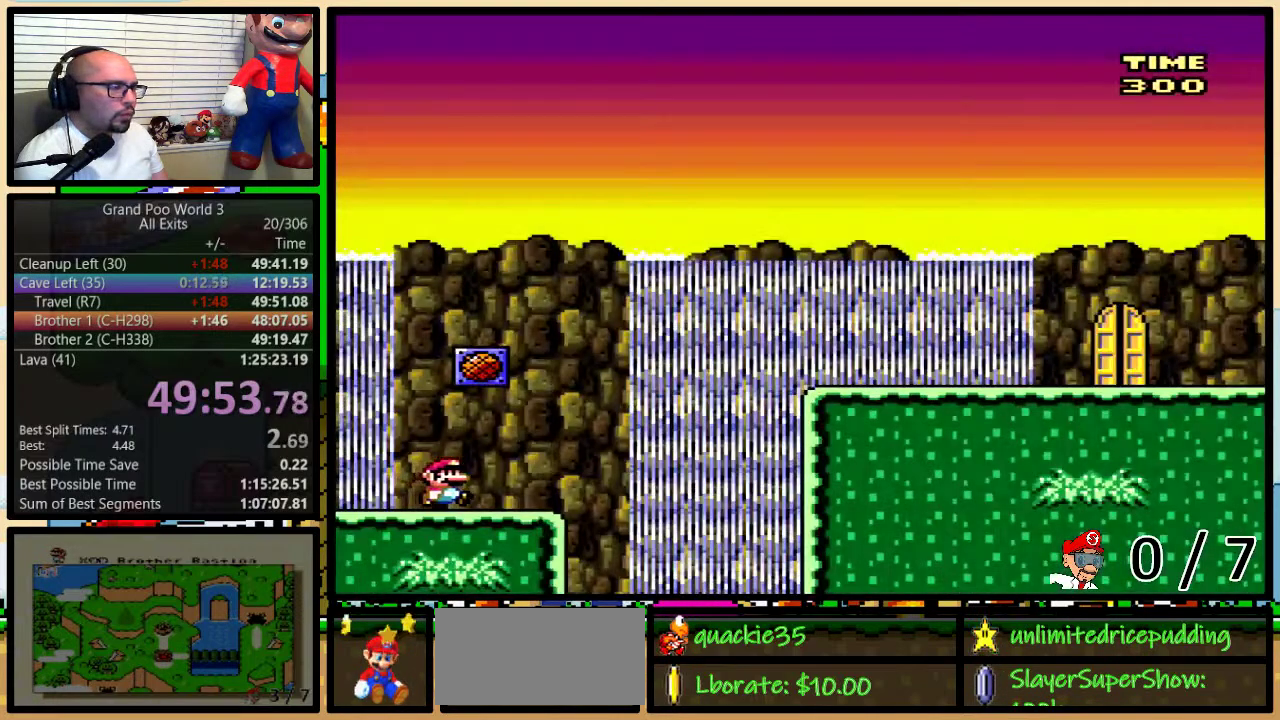
{"buttons": ["B", "Y", "DPAD_RIGHT"], "events": [[167, "DPAD_UP", "down"], [233, "B", "down"], [450, "DPAD_UP", "up"]]}
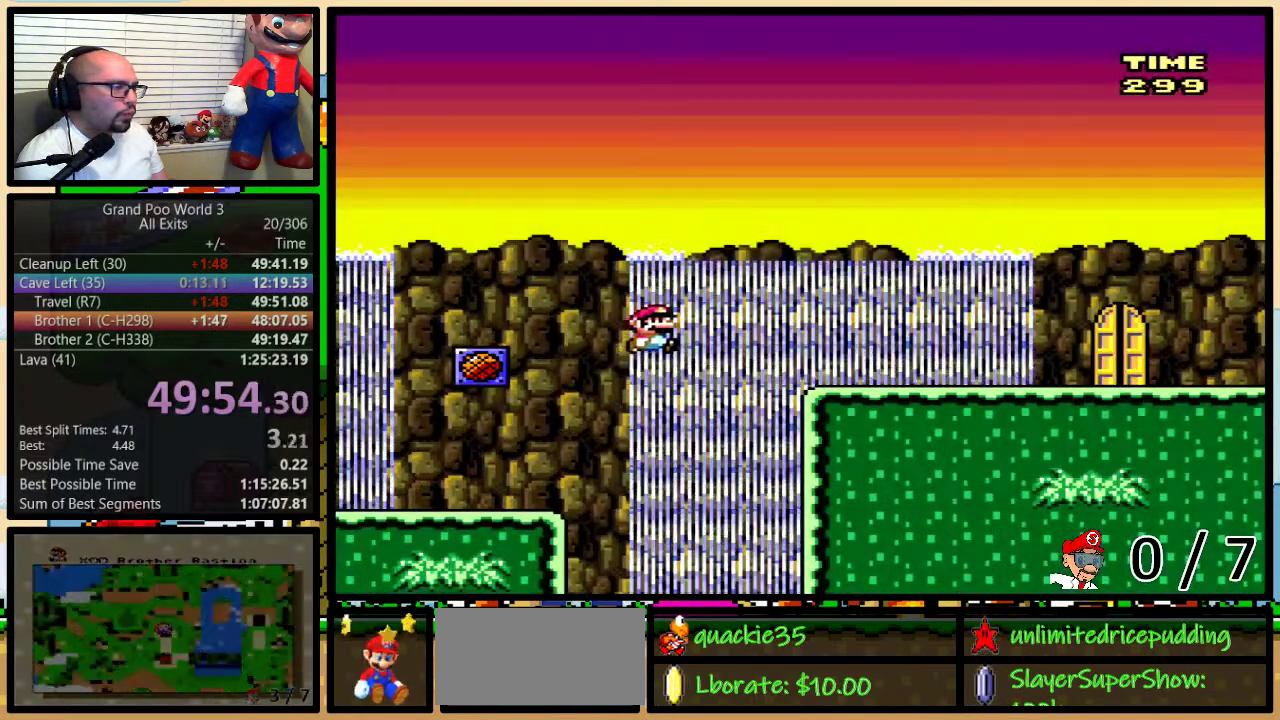
{"buttons": ["B", "Y", "DPAD_RIGHT"], "events": []}
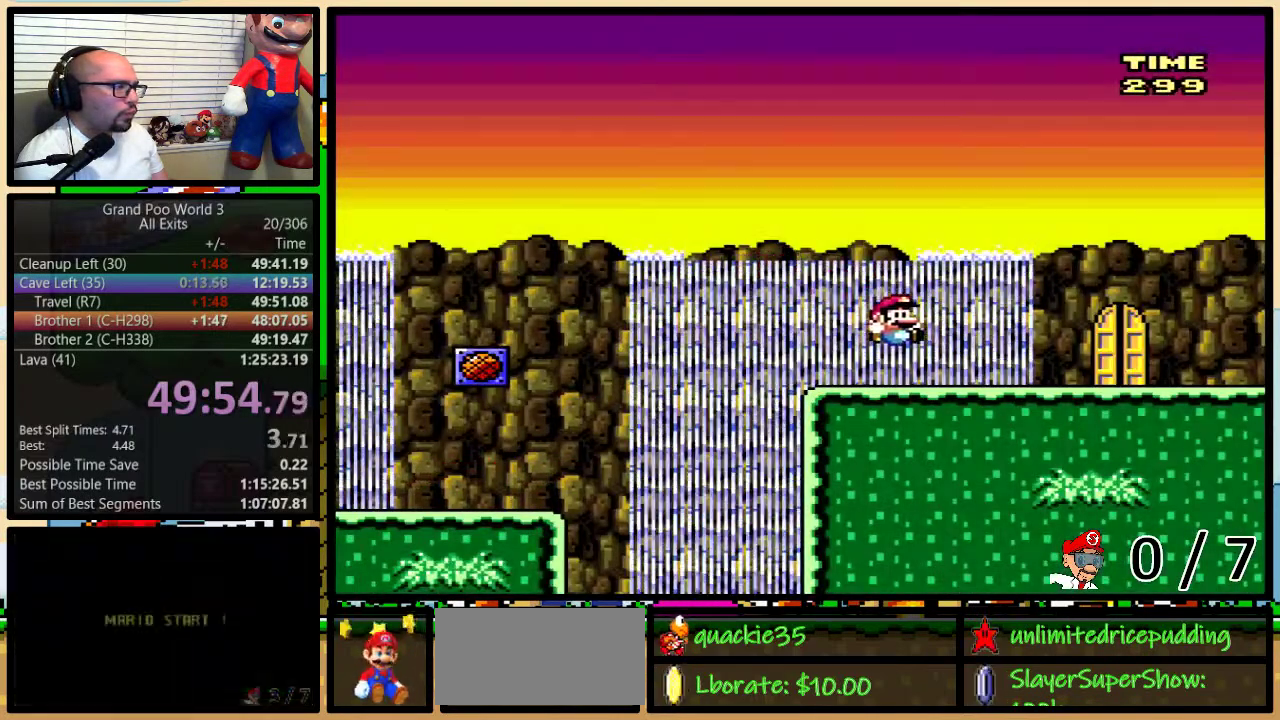
{"buttons": ["Y", "DPAD_UP"], "events": [[283, "B", "up"], [283, "DPAD_RIGHT", "up"], [483, "DPAD_UP", "down"]]}
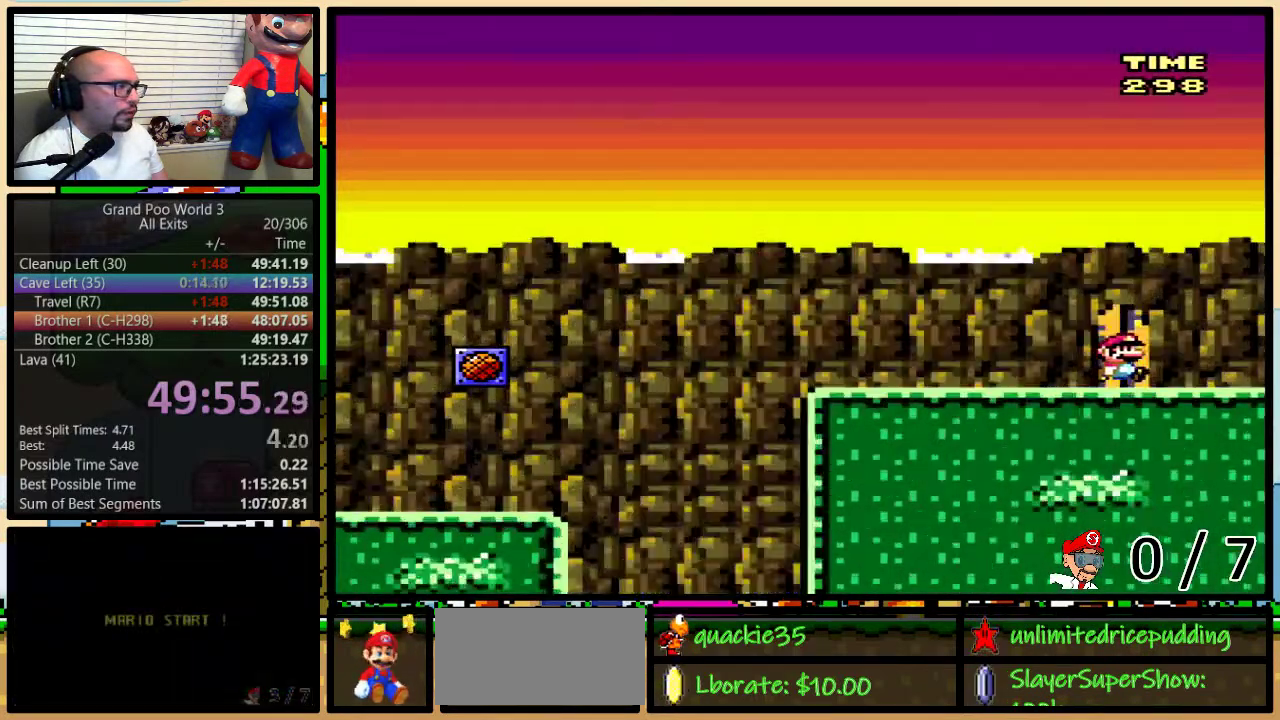
{"buttons": ["Y"], "events": [[117, "DPAD_UP", "up"]]}
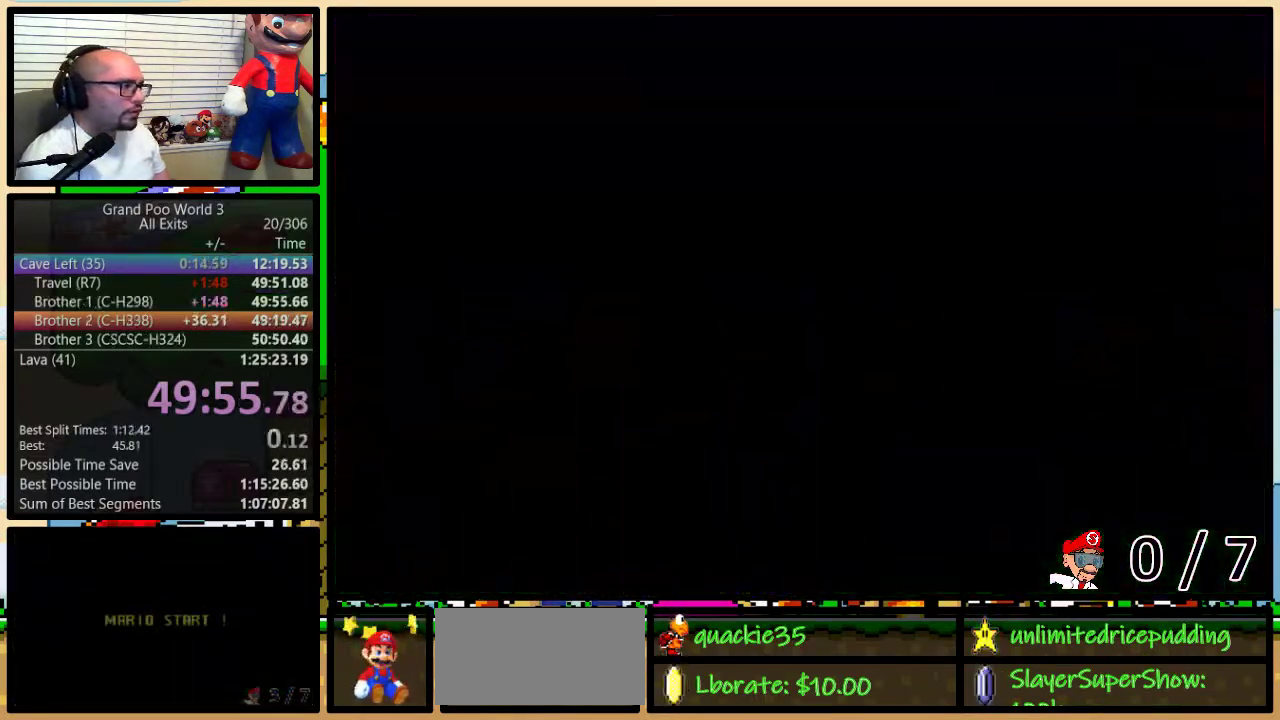
{"buttons": ["Y"], "events": []}
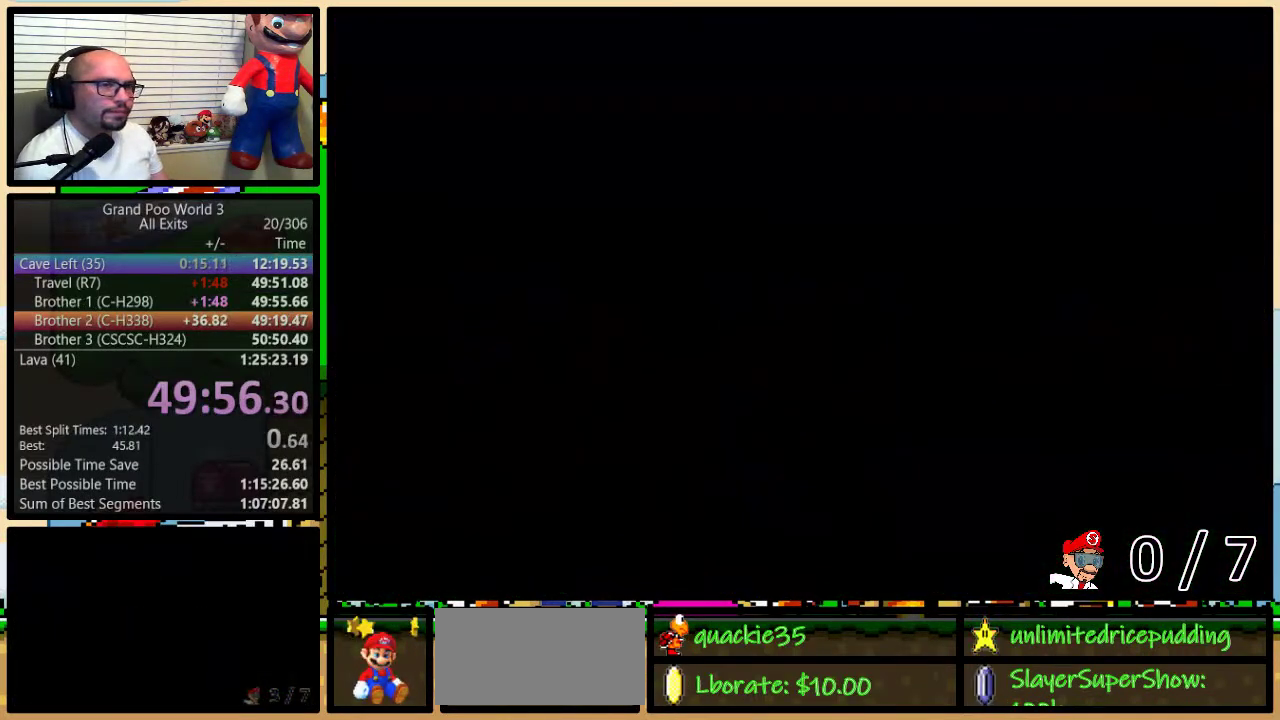
{"buttons": ["Y", "DPAD_RIGHT"], "events": [[283, "DPAD_RIGHT", "down"]]}
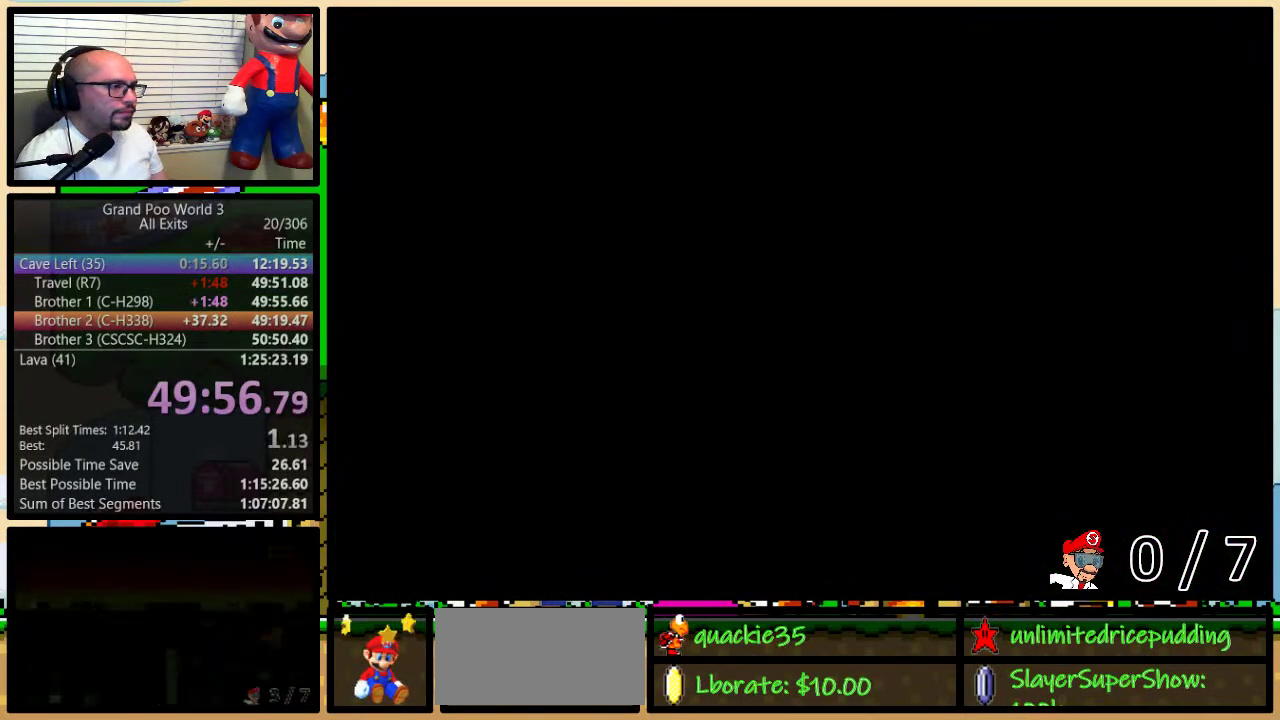
{"buttons": ["Y", "DPAD_RIGHT"], "events": []}
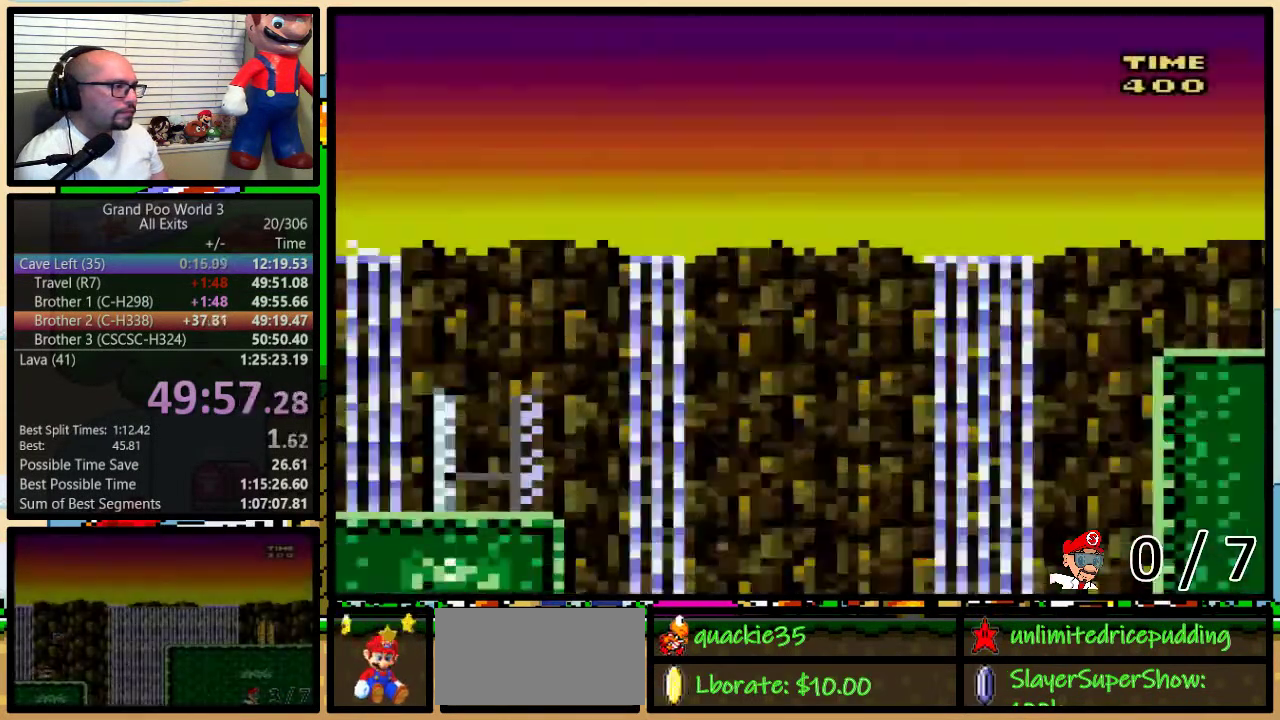
{"buttons": ["B", "Y", "DPAD_RIGHT"], "events": [[417, "B", "down"]]}
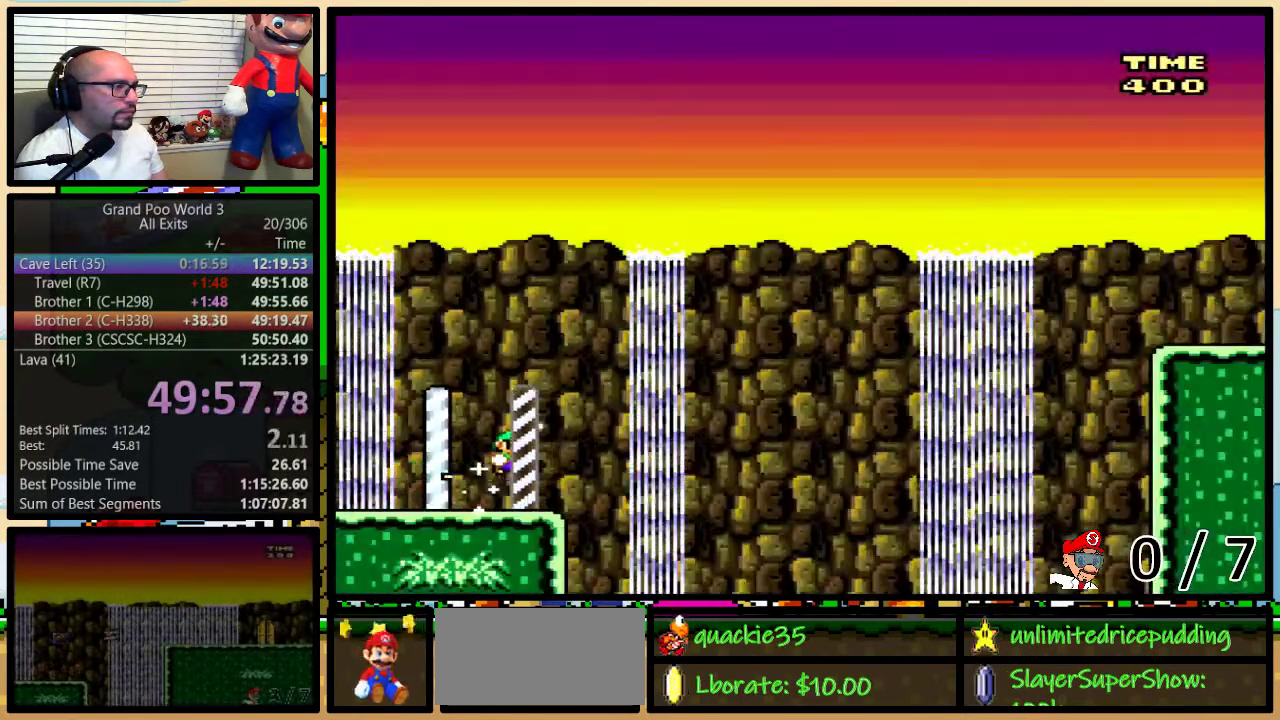
{"buttons": ["B", "Y", "DPAD_RIGHT"], "events": []}
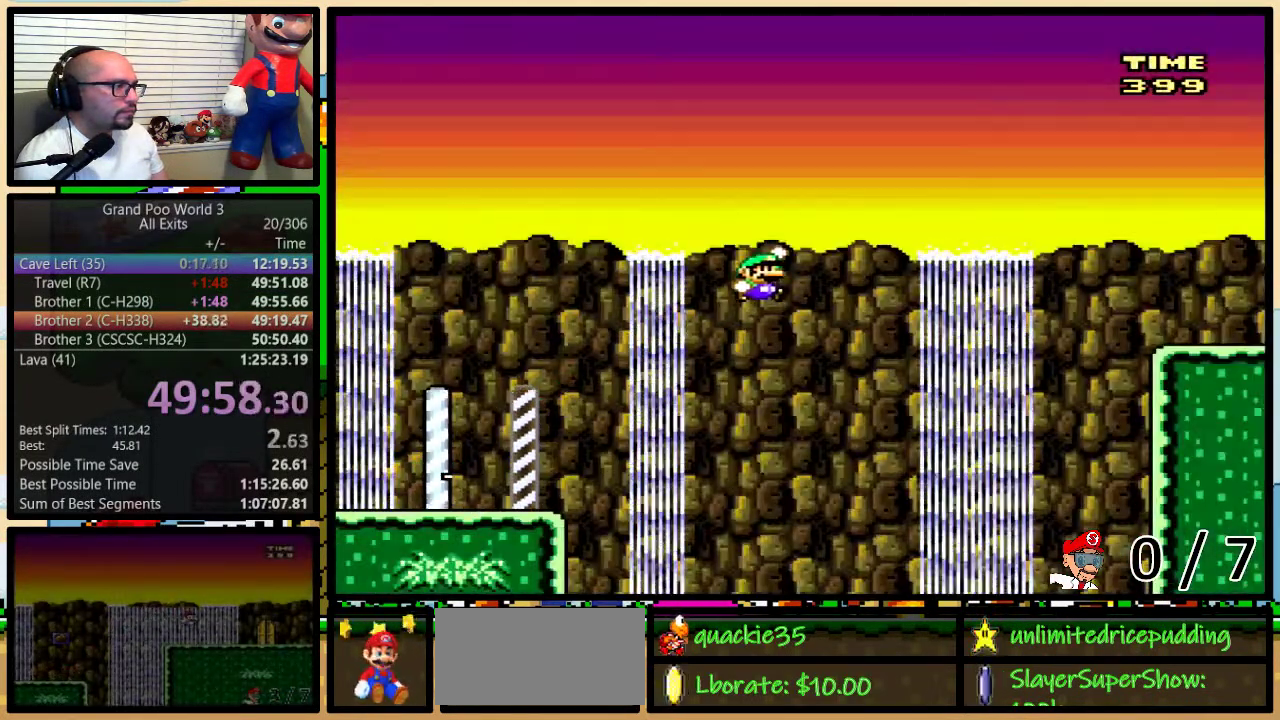
{"buttons": ["B", "Y", "DPAD_RIGHT"], "events": [[17, "B", "up"], [83, "B", "down"]]}